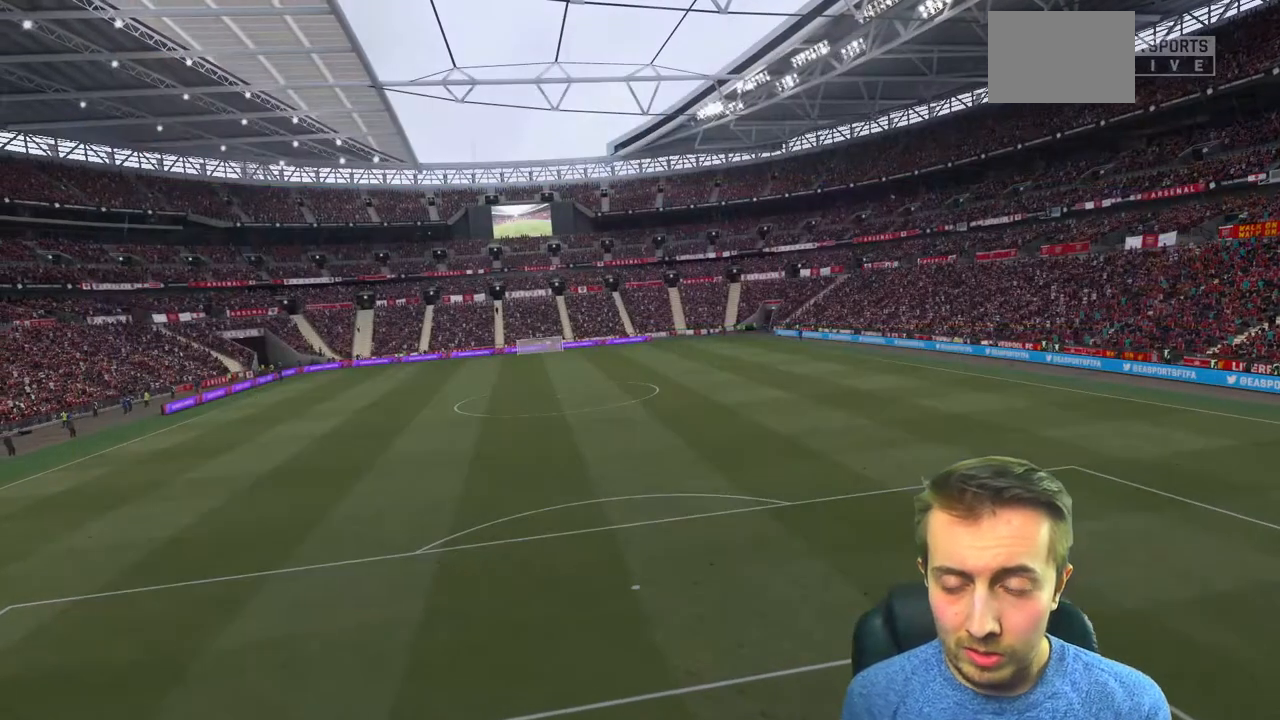
Gameplay with a controller (Xbox layout); each line is a JSON object with the inputs held at the frame after it. "events" lists button and stick changes between this image and that frame as [ms after this image, input, new state], when the widget could be followed in between. Not read: L3 R3 right_stick.
{"buttons": [], "left_stick": "center", "events": []}
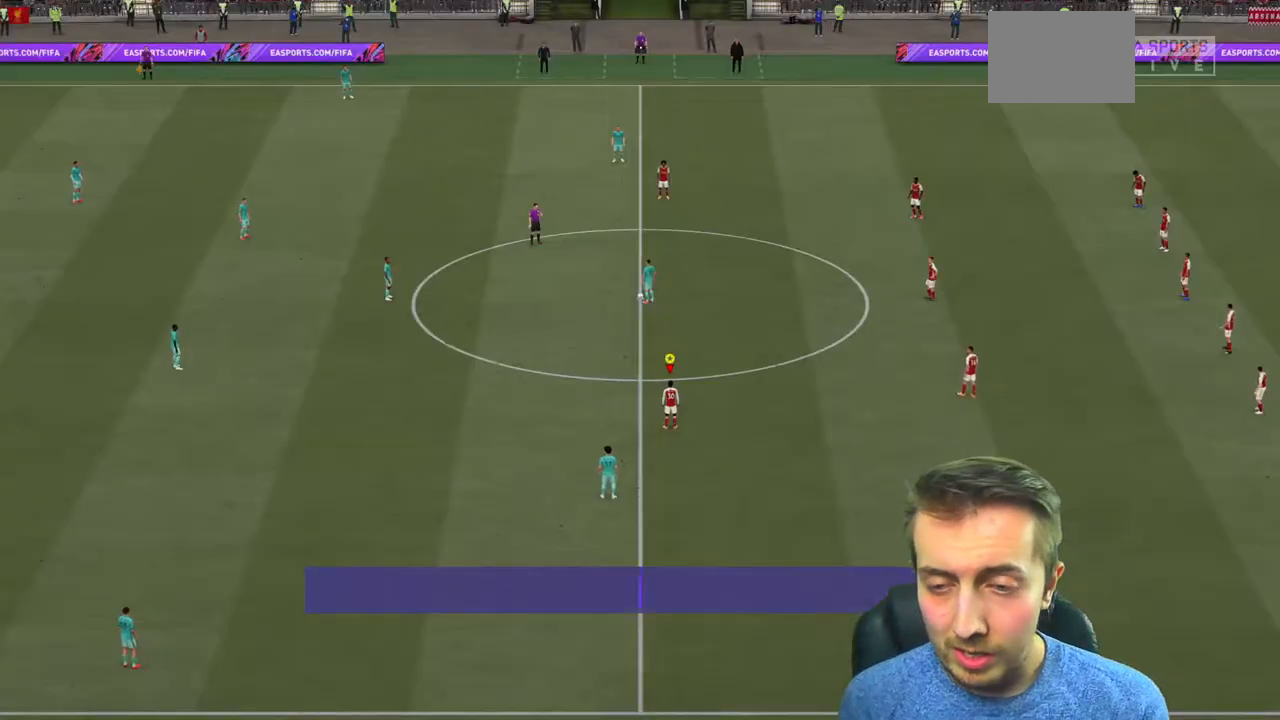
{"buttons": [], "left_stick": "center", "events": []}
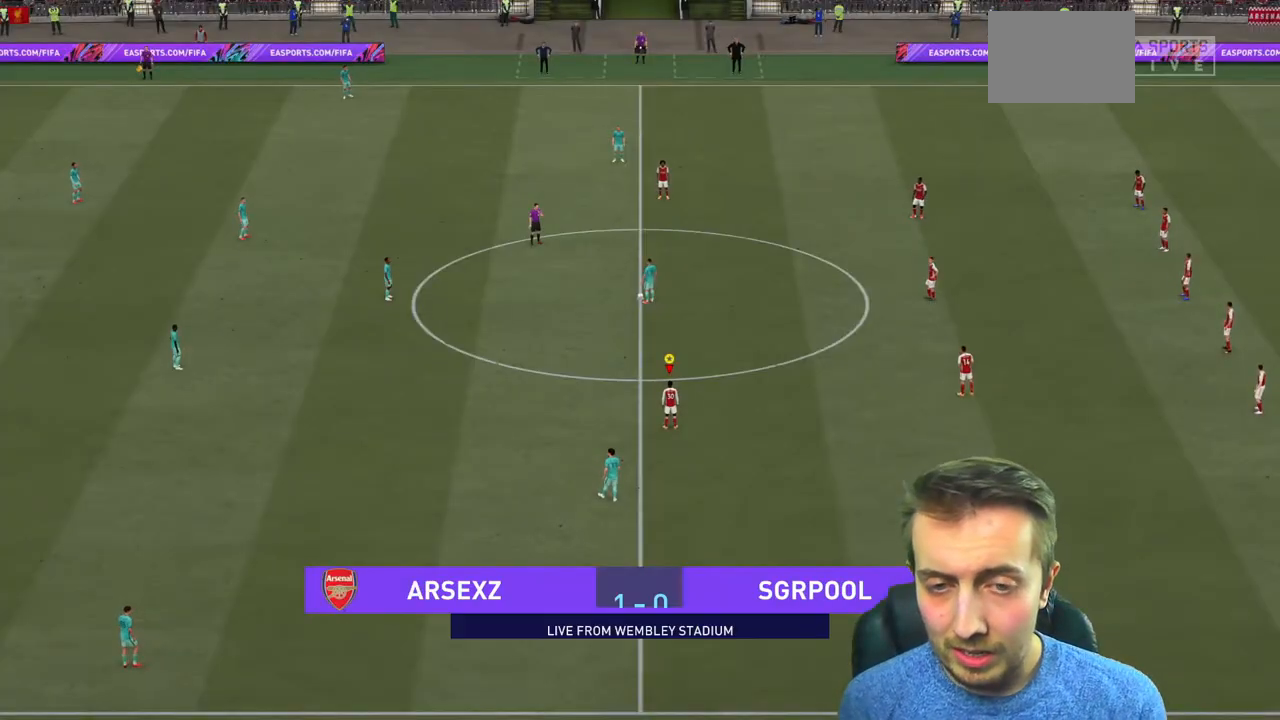
{"buttons": [], "left_stick": "center", "events": []}
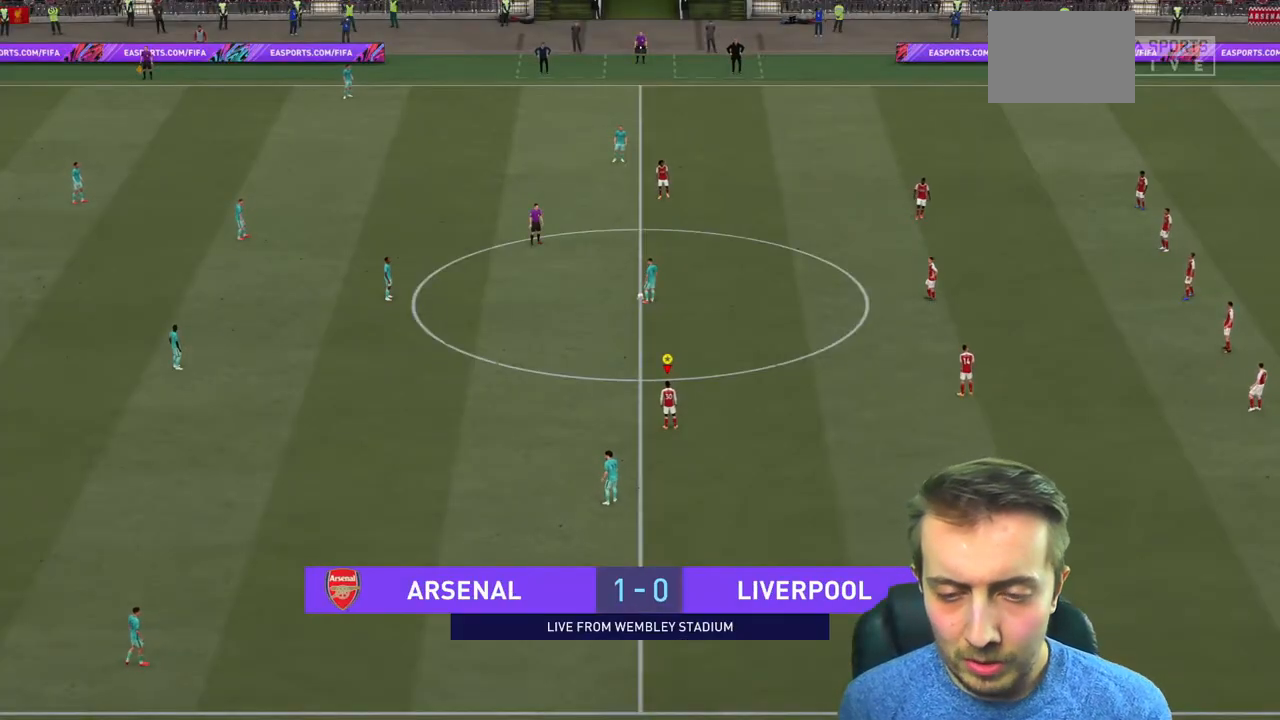
{"buttons": [], "left_stick": "center", "events": []}
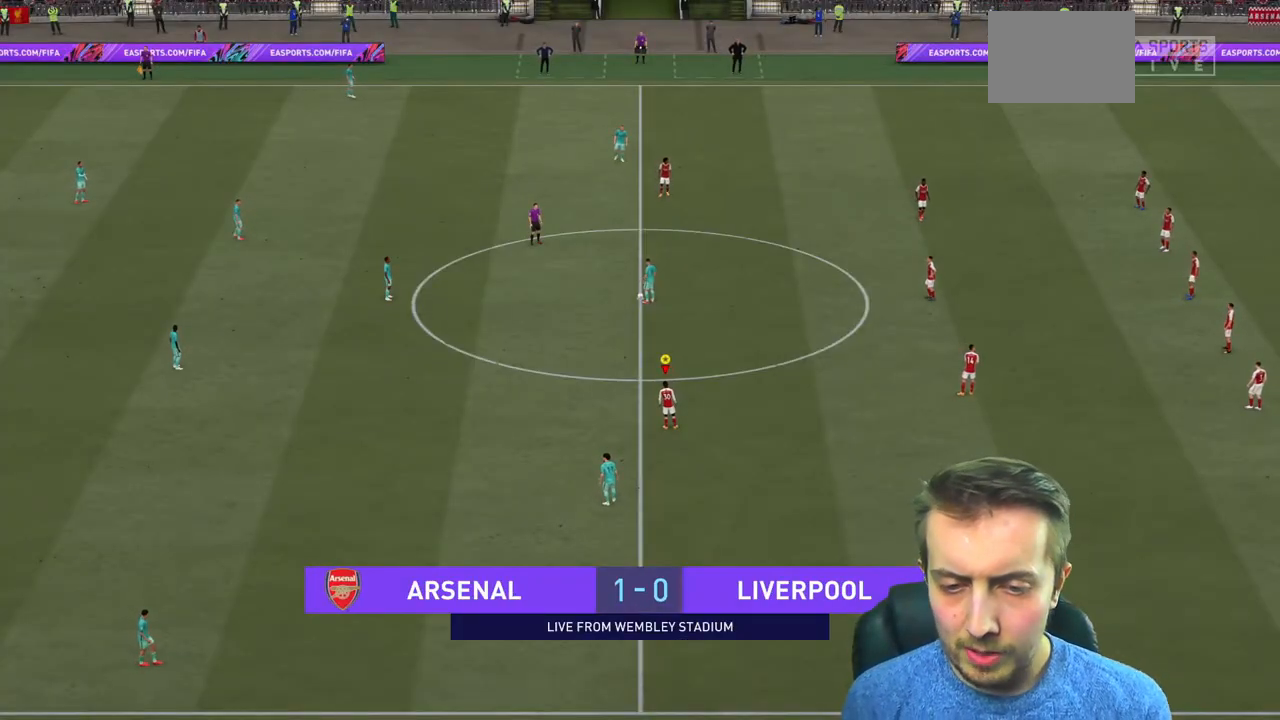
{"buttons": [], "left_stick": "center", "events": []}
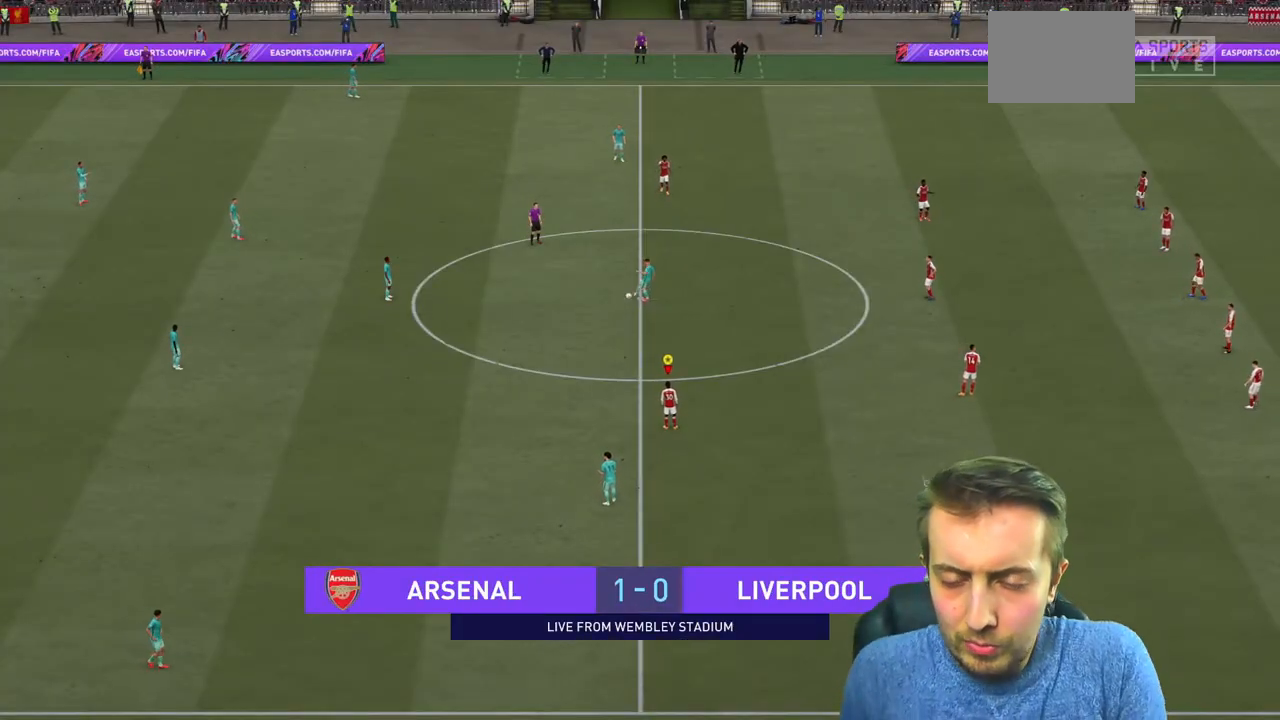
{"buttons": [], "left_stick": "center", "events": []}
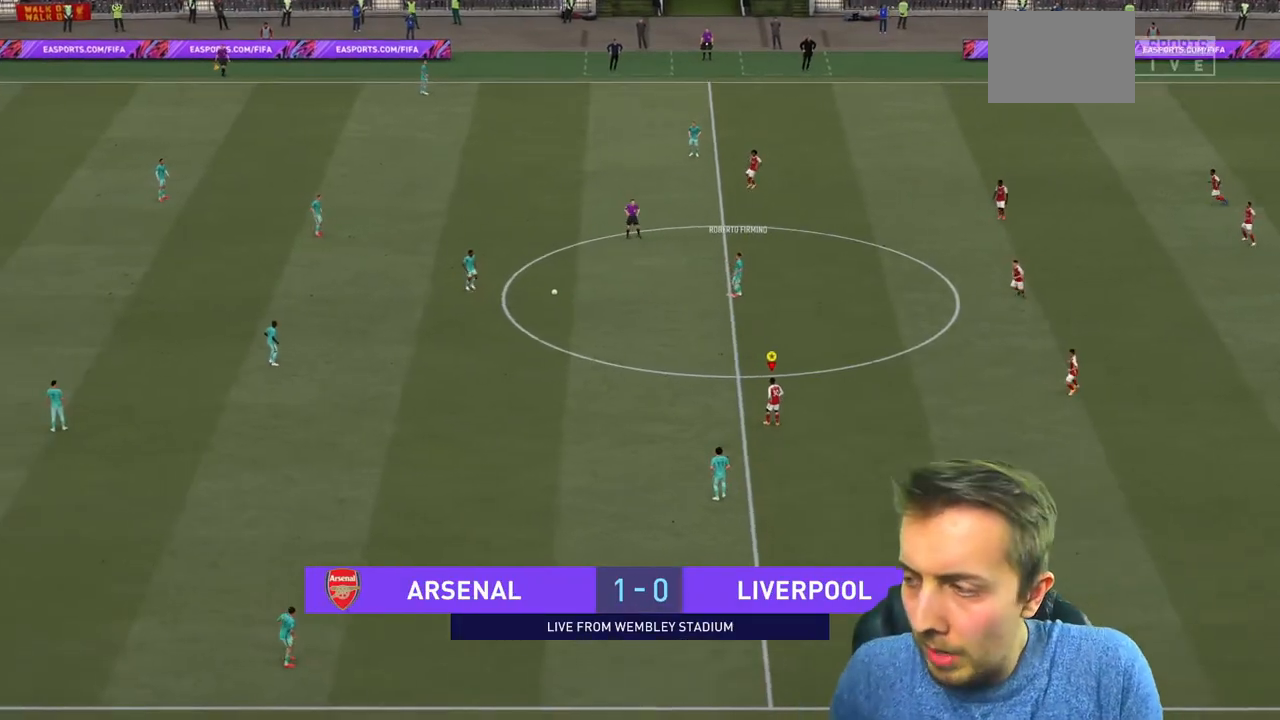
{"buttons": ["R2"], "left_stick": "up", "events": [[367, "left_stick", "up"], [434, "R2", "down"]]}
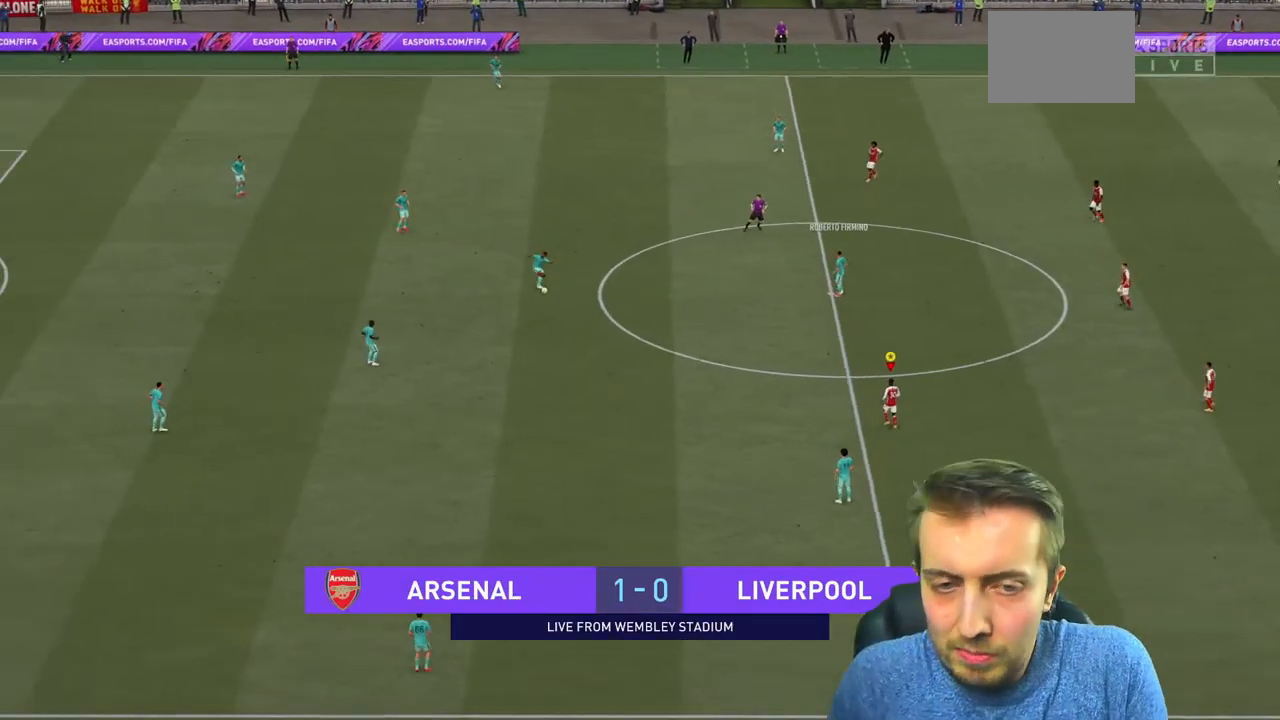
{"buttons": ["R2"], "left_stick": "up-left", "events": [[400, "left_stick", "up-left"]]}
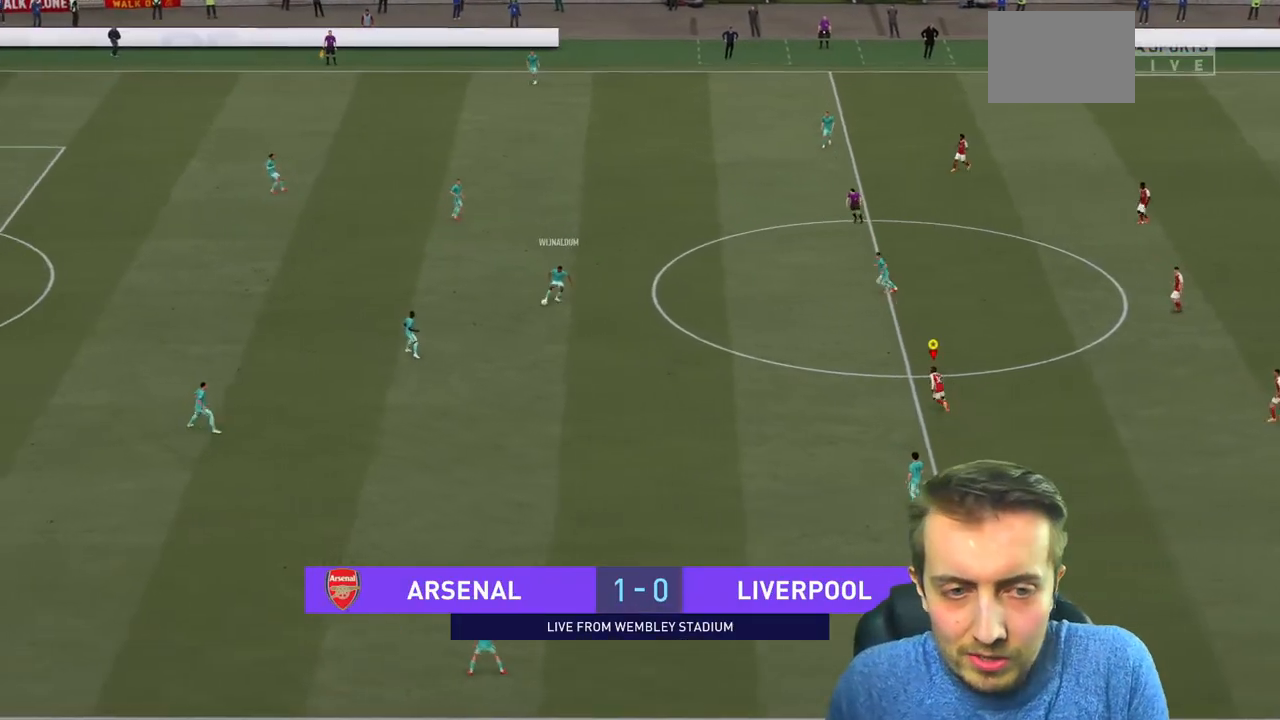
{"buttons": ["R2"], "left_stick": "left", "events": [[34, "L2", "down"], [100, "left_stick", "left"], [267, "L2", "up"]]}
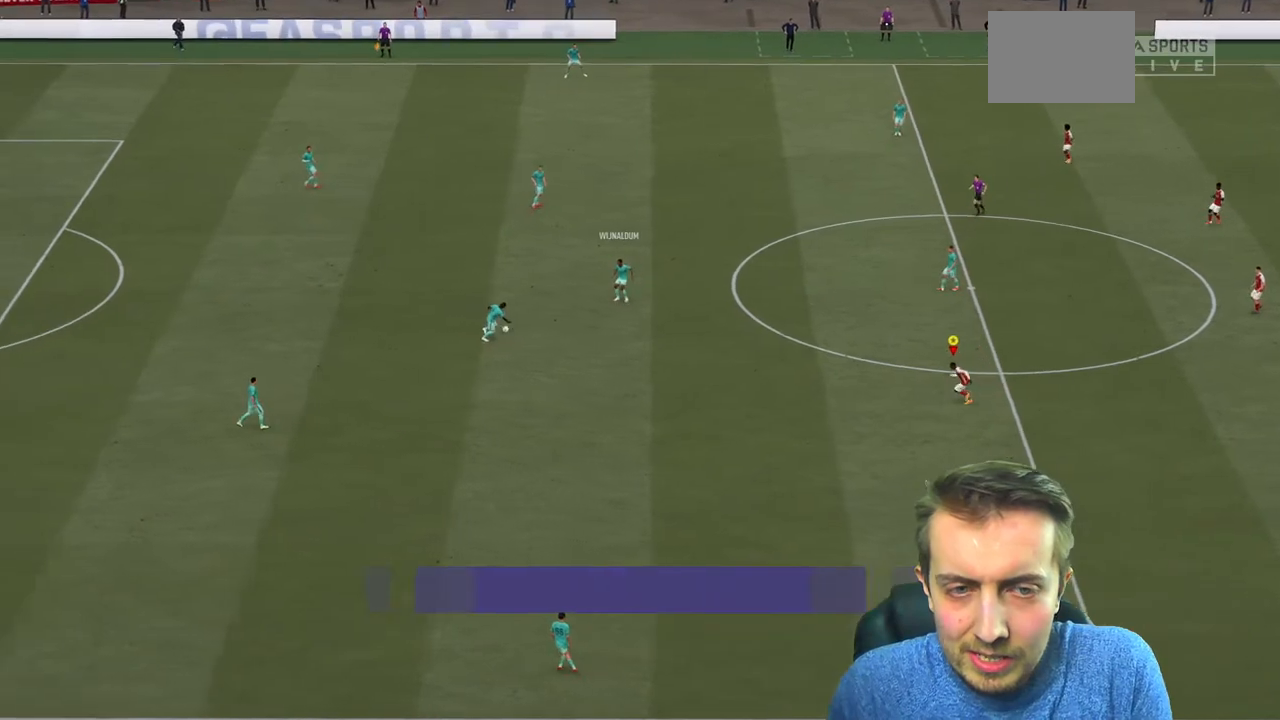
{"buttons": ["R2"], "left_stick": "up-left", "events": [[100, "left_stick", "up-left"]]}
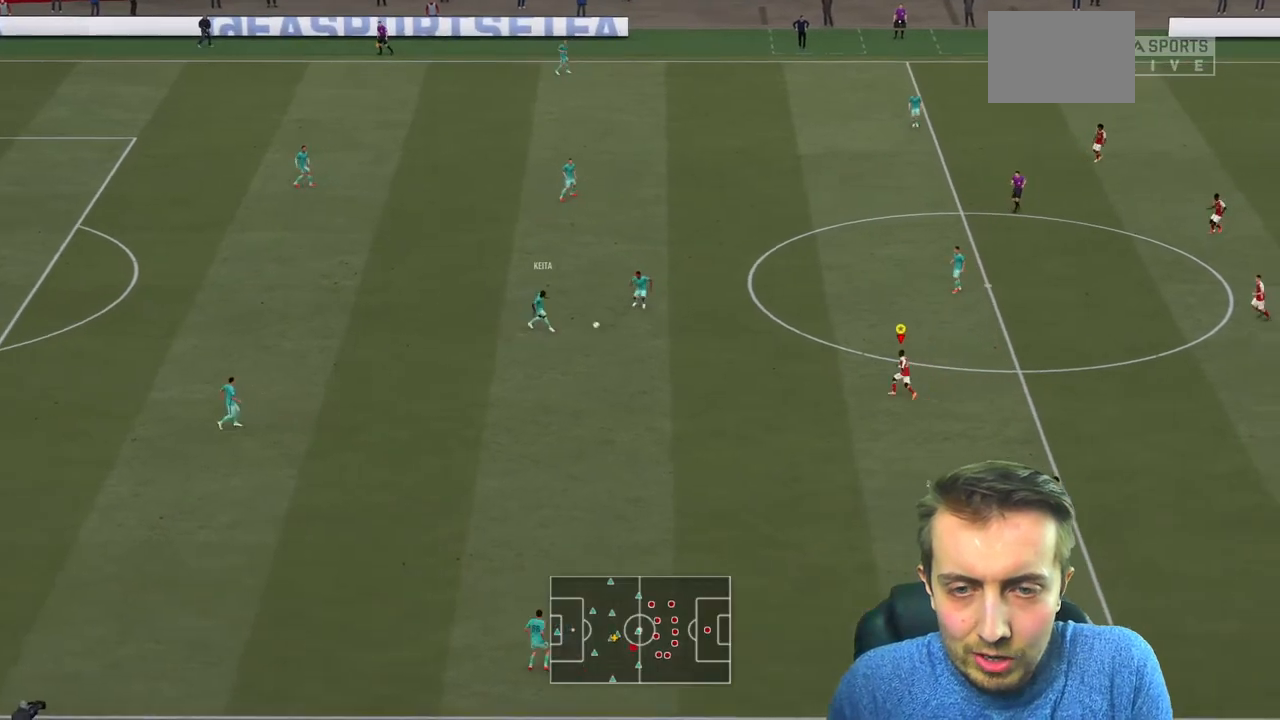
{"buttons": ["L2", "R2"], "left_stick": "up", "events": [[100, "left_stick", "up"], [434, "L2", "down"]]}
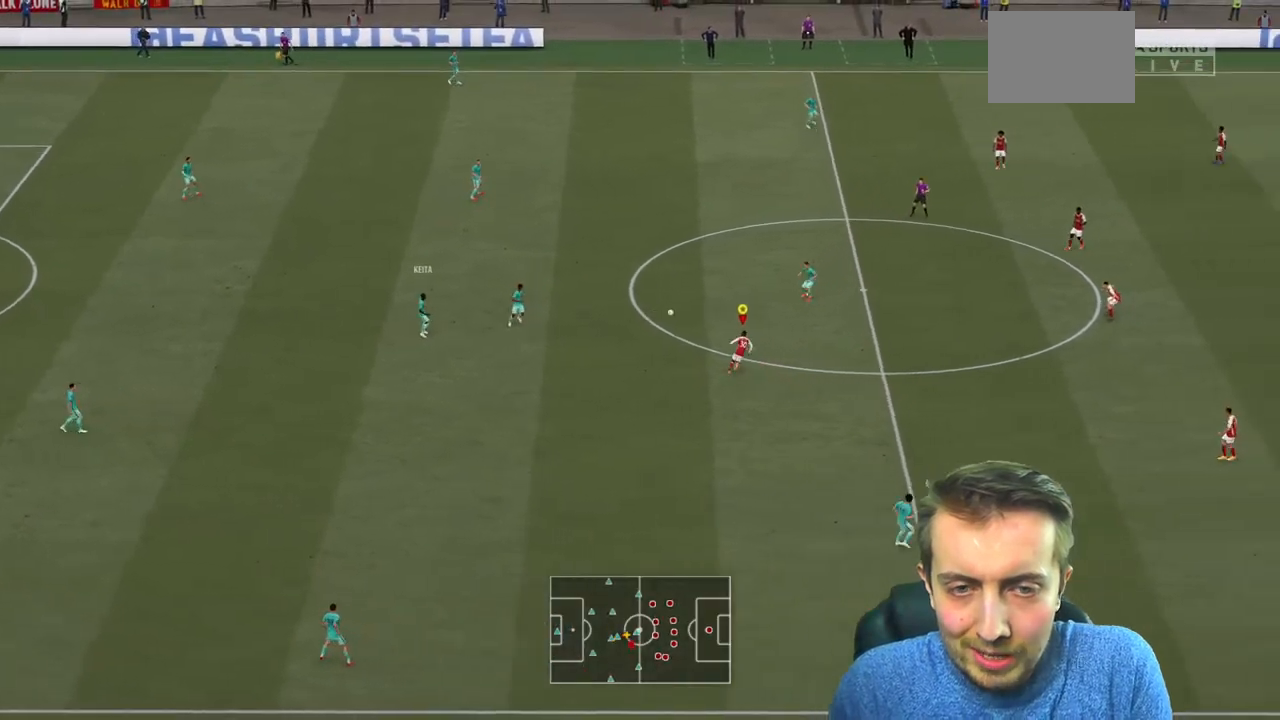
{"buttons": ["R2"], "left_stick": "up-right", "events": [[67, "left_stick", "up-right"], [300, "L2", "up"], [300, "R2", "up"], [467, "R2", "down"]]}
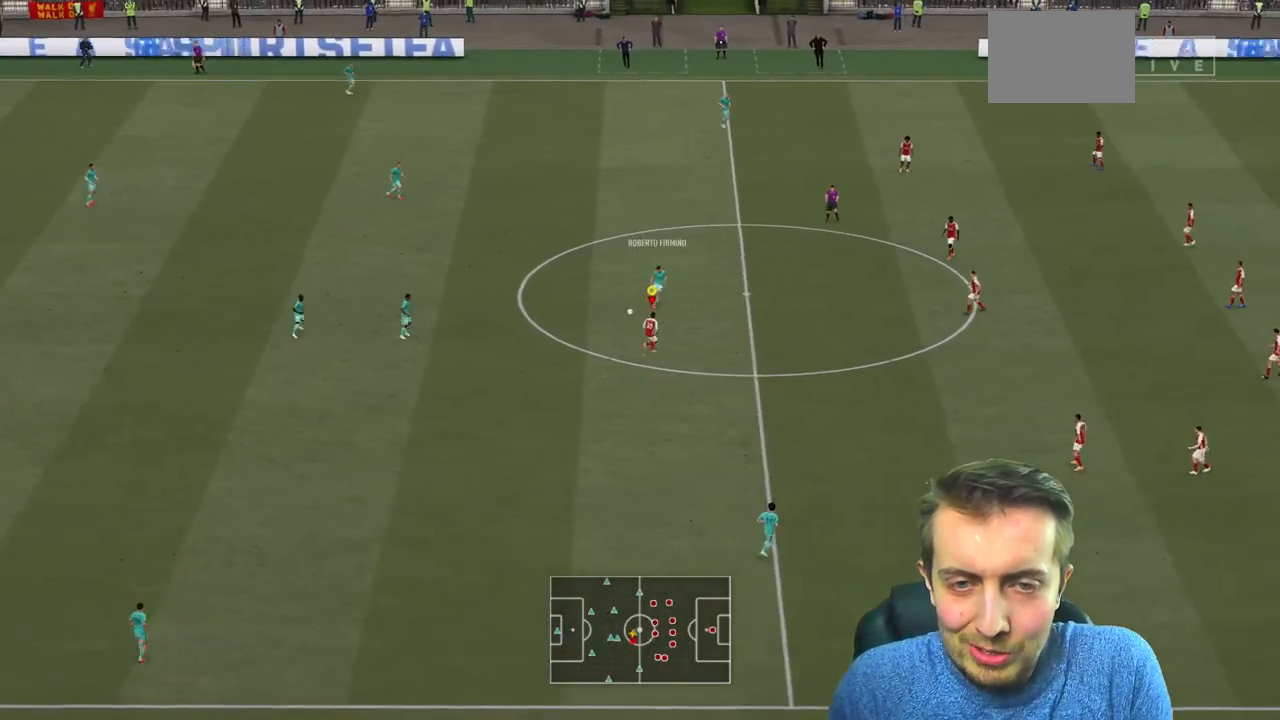
{"buttons": ["L2", "R2"], "left_stick": "left", "events": [[34, "L2", "down"], [34, "left_stick", "up"], [401, "left_stick", "left"]]}
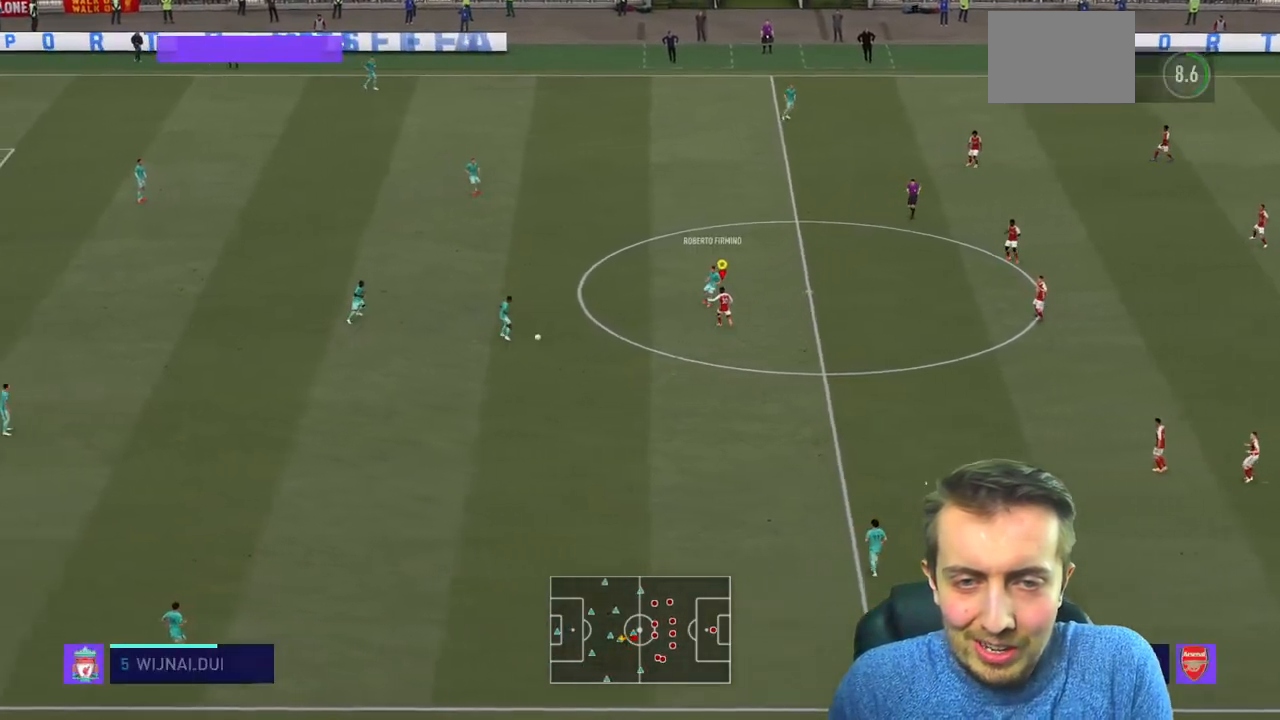
{"buttons": ["L2", "R2"], "left_stick": "down", "events": [[33, "left_stick", "down-left"], [67, "R2", "up"], [200, "R2", "down"], [233, "left_stick", "down"]]}
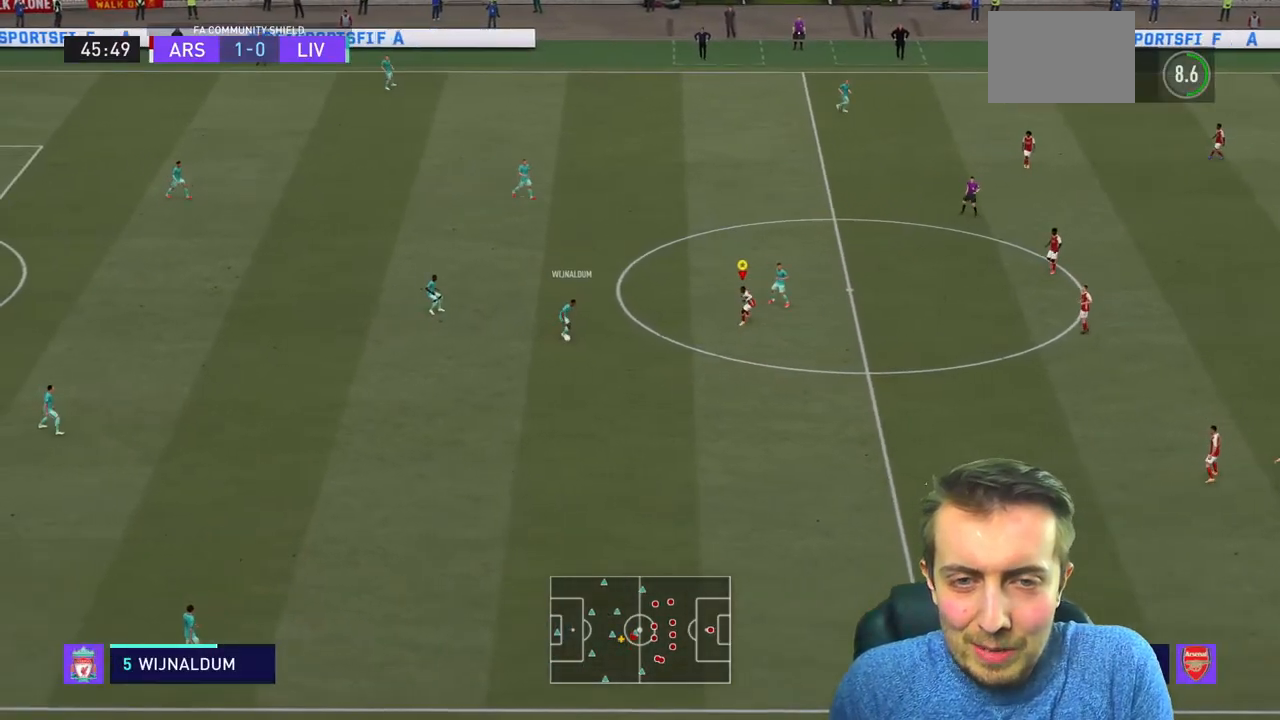
{"buttons": ["L2", "R2"], "left_stick": "left", "events": [[301, "left_stick", "left"]]}
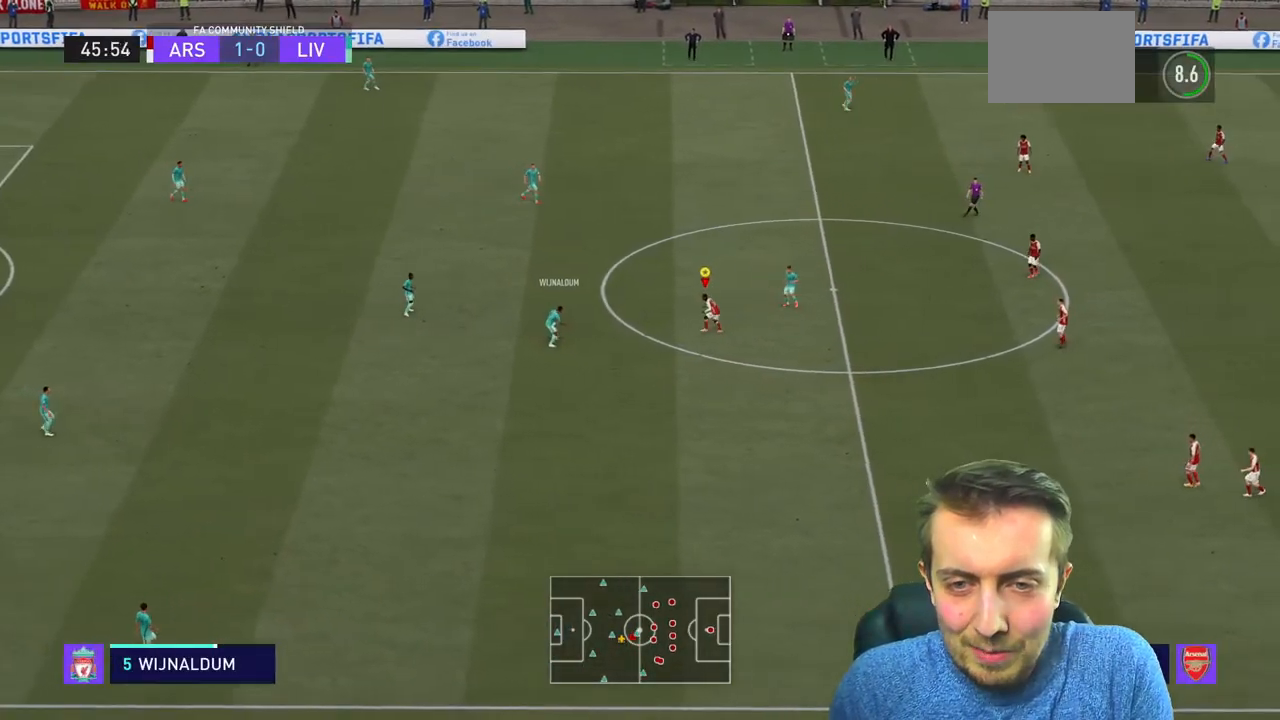
{"buttons": ["L2", "R2"], "left_stick": "up", "events": [[67, "left_stick", "down-left"], [233, "left_stick", "left"], [367, "left_stick", "up-left"], [500, "left_stick", "up"]]}
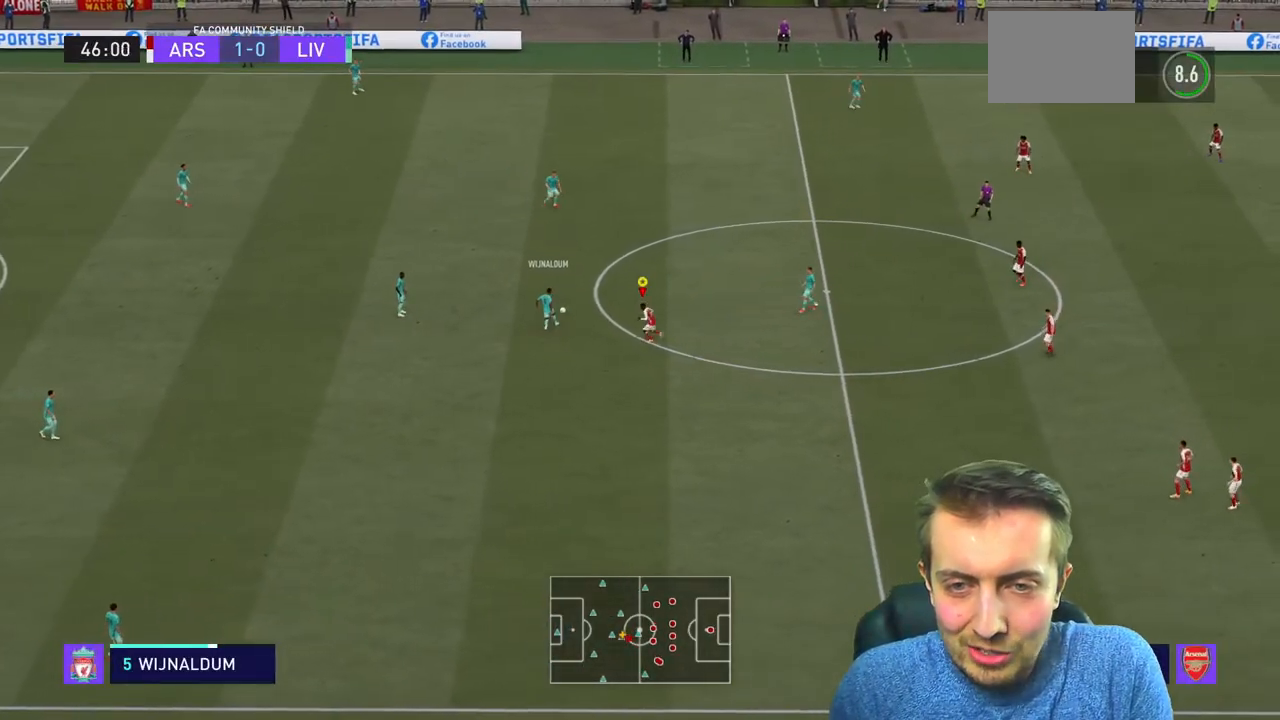
{"buttons": ["L2", "R2"], "left_stick": "up-right", "events": [[367, "left_stick", "up-right"]]}
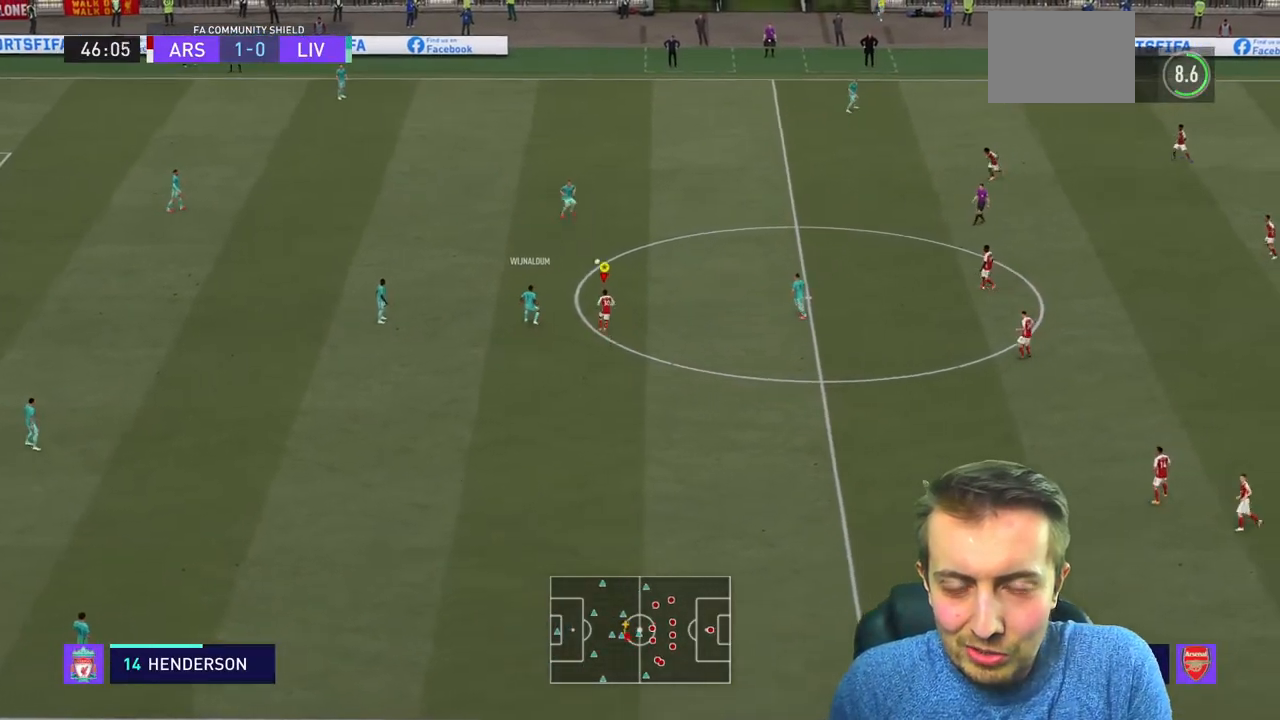
{"buttons": ["R2"], "left_stick": "up-right", "events": [[133, "L2", "up"]]}
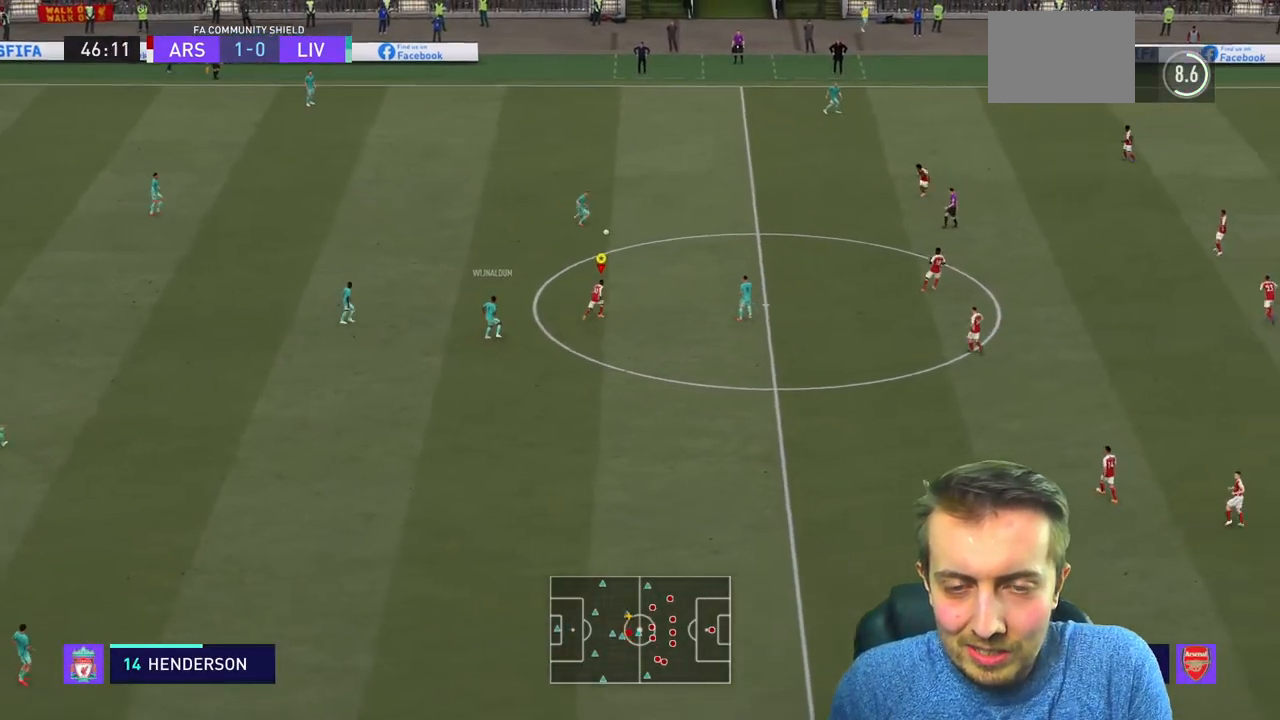
{"buttons": ["R2"], "left_stick": "up-right", "events": []}
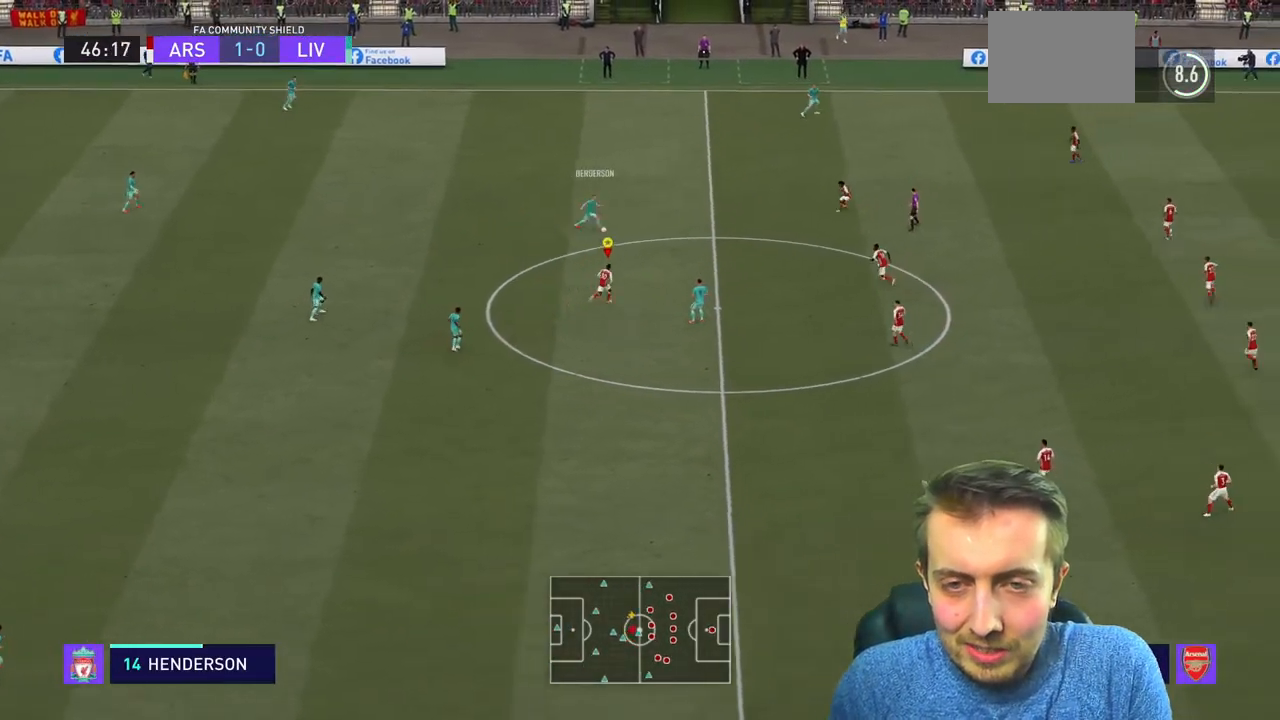
{"buttons": ["L2", "R2"], "left_stick": "up-right", "events": [[67, "L2", "down"], [267, "left_stick", "up"], [467, "left_stick", "up-right"]]}